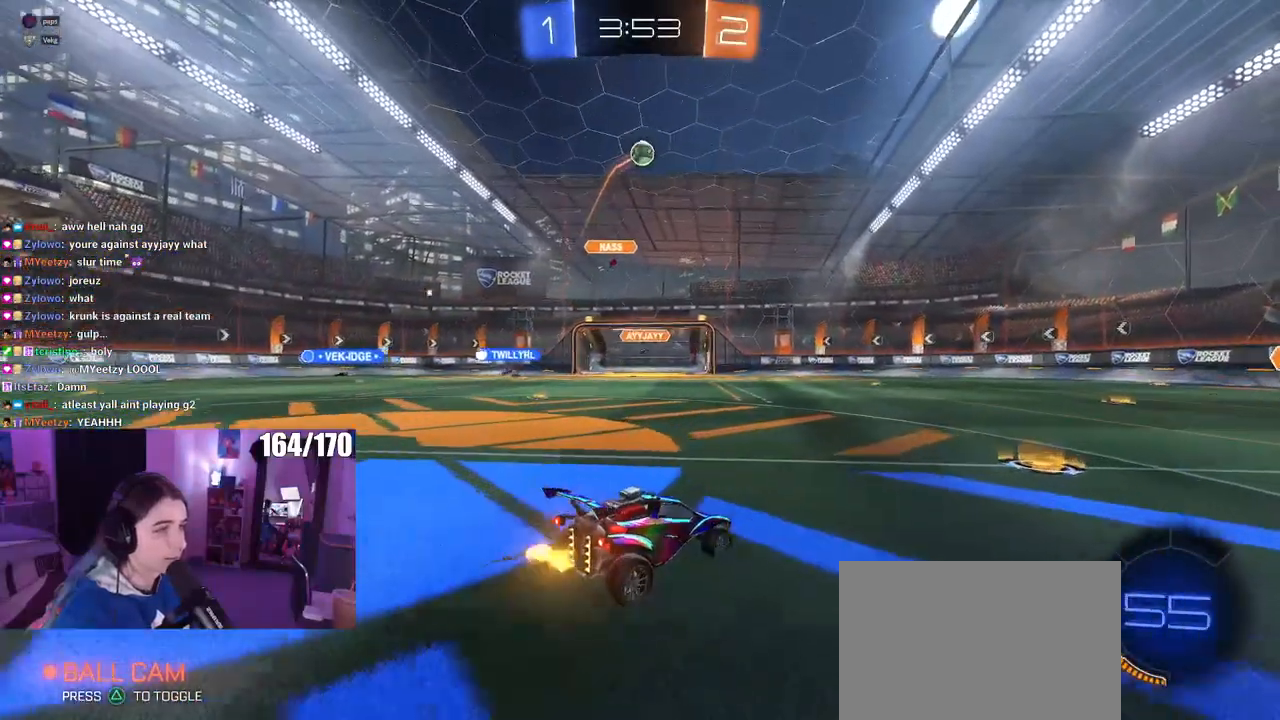
Gameplay with a controller (PlayStation layout); each line is a JSON object with the inputs held at the frame after it. "events" lists button and stick changes between this image and that frame as [ms after this image, input, new state], when the widget could be followed in between. Not read: R2.
{"buttons": ["CROSS", "L1", "R1"], "left_stick": "right", "right_stick": "center", "events": [[17, "left_stick", "center"], [50, "L2", "up"], [67, "left_stick", "down-left"], [84, "CROSS", "down"], [150, "left_stick", "down-right"], [284, "CROSS", "up"], [300, "left_stick", "center"], [334, "CROSS", "down"], [334, "R1", "down"], [351, "left_stick", "down-right"], [417, "L1", "down"], [484, "left_stick", "right"]]}
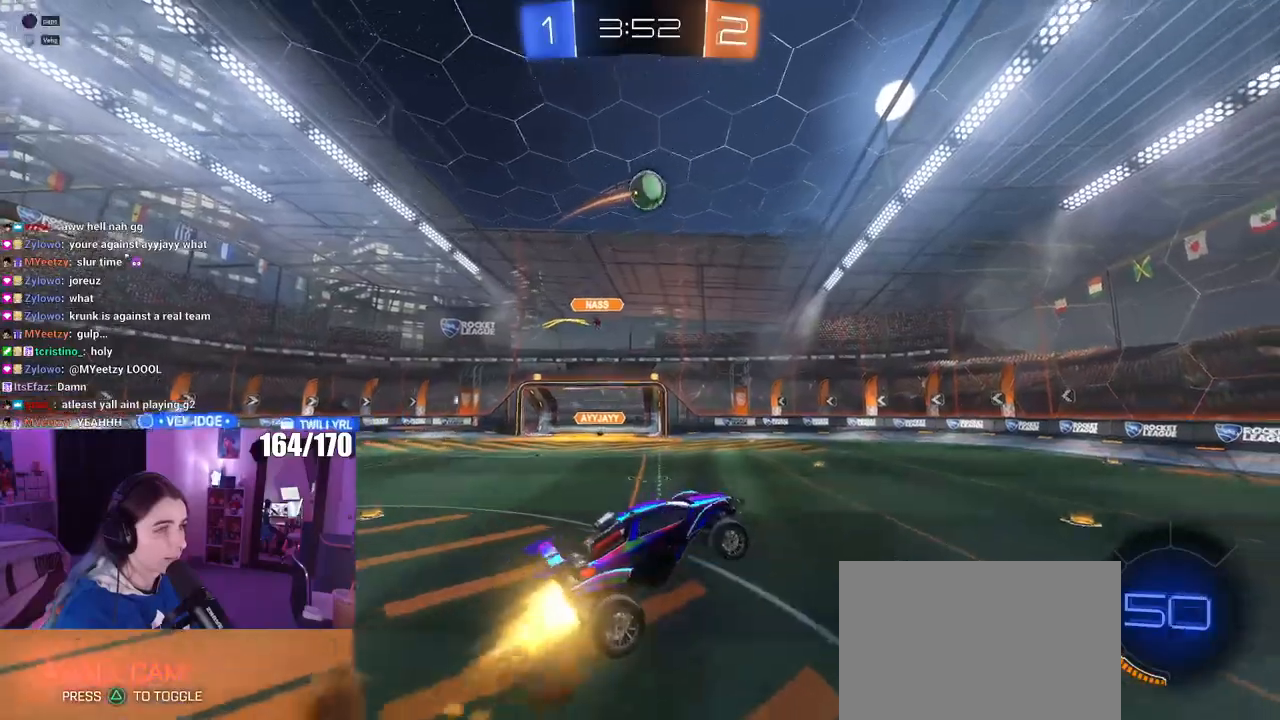
{"buttons": ["CROSS", "L1", "R1"], "left_stick": "left", "right_stick": "center", "events": [[83, "left_stick", "left"], [150, "left_stick", "down"], [383, "left_stick", "left"]]}
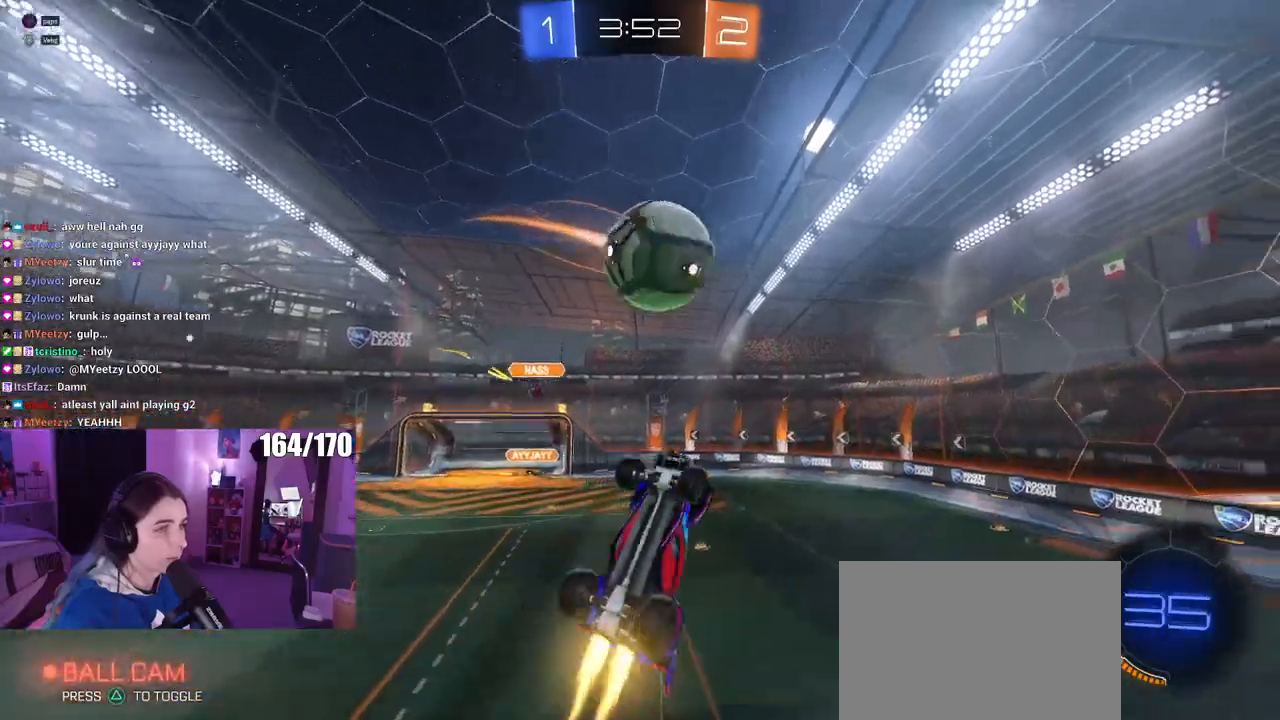
{"buttons": ["L1"], "left_stick": "right", "right_stick": "center", "events": [[50, "left_stick", "down"], [167, "left_stick", "left"], [184, "CROSS", "up"], [184, "R1", "up"], [234, "left_stick", "down-left"], [384, "left_stick", "center"], [451, "left_stick", "right"]]}
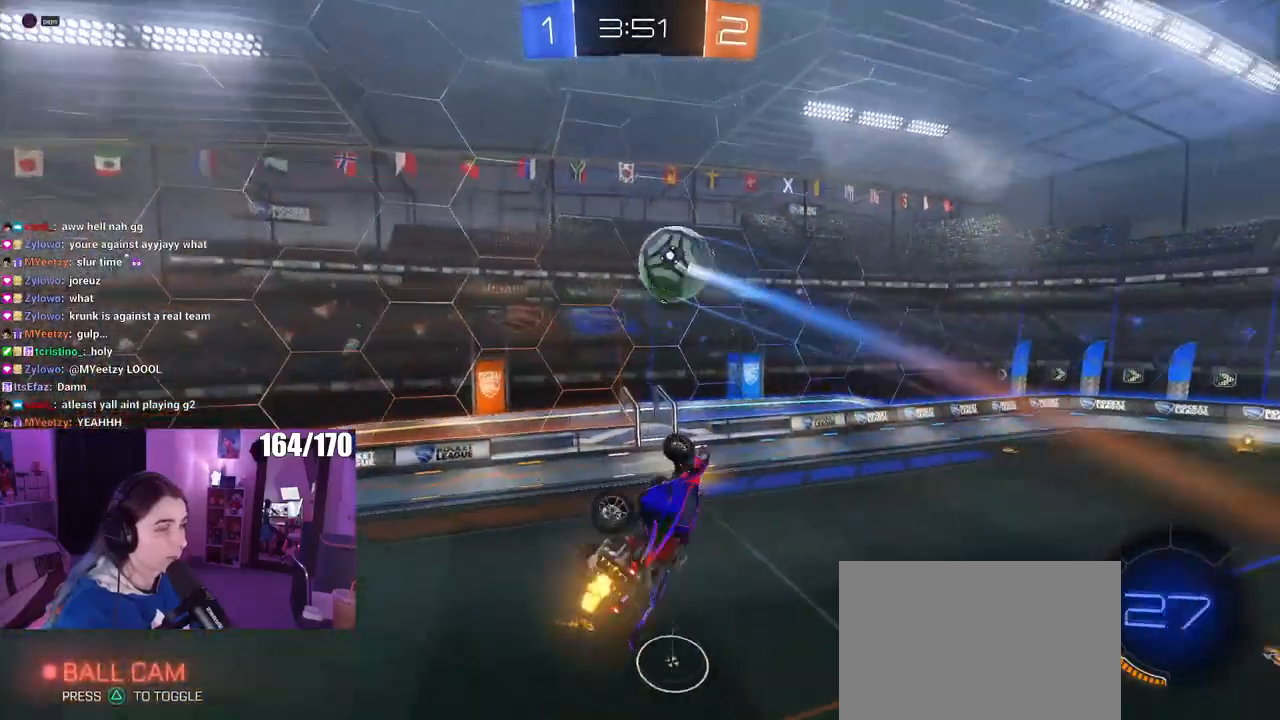
{"buttons": [], "left_stick": "center", "right_stick": "center", "events": [[16, "L1", "up"], [50, "left_stick", "up-right"], [367, "left_stick", "center"]]}
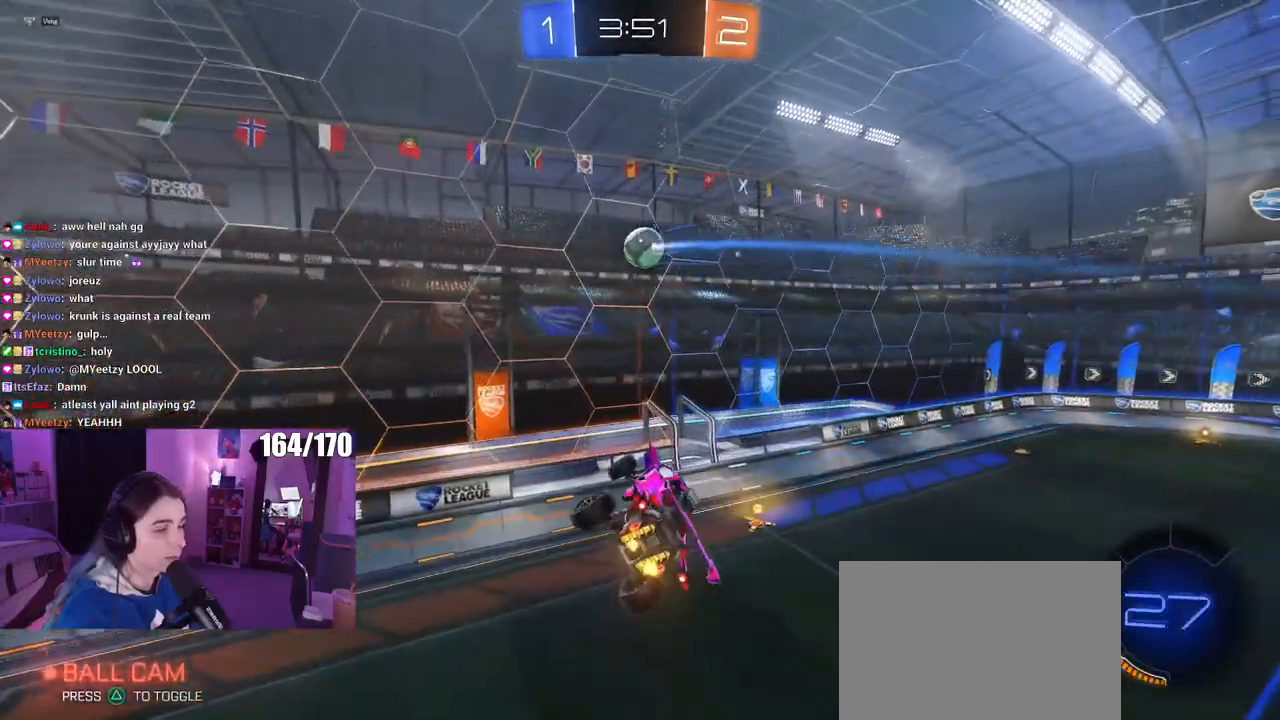
{"buttons": [], "left_stick": "down-left", "right_stick": "center", "events": [[67, "left_stick", "left"], [100, "SQUARE", "down"], [250, "SQUARE", "up"], [284, "left_stick", "center"], [434, "left_stick", "down-left"]]}
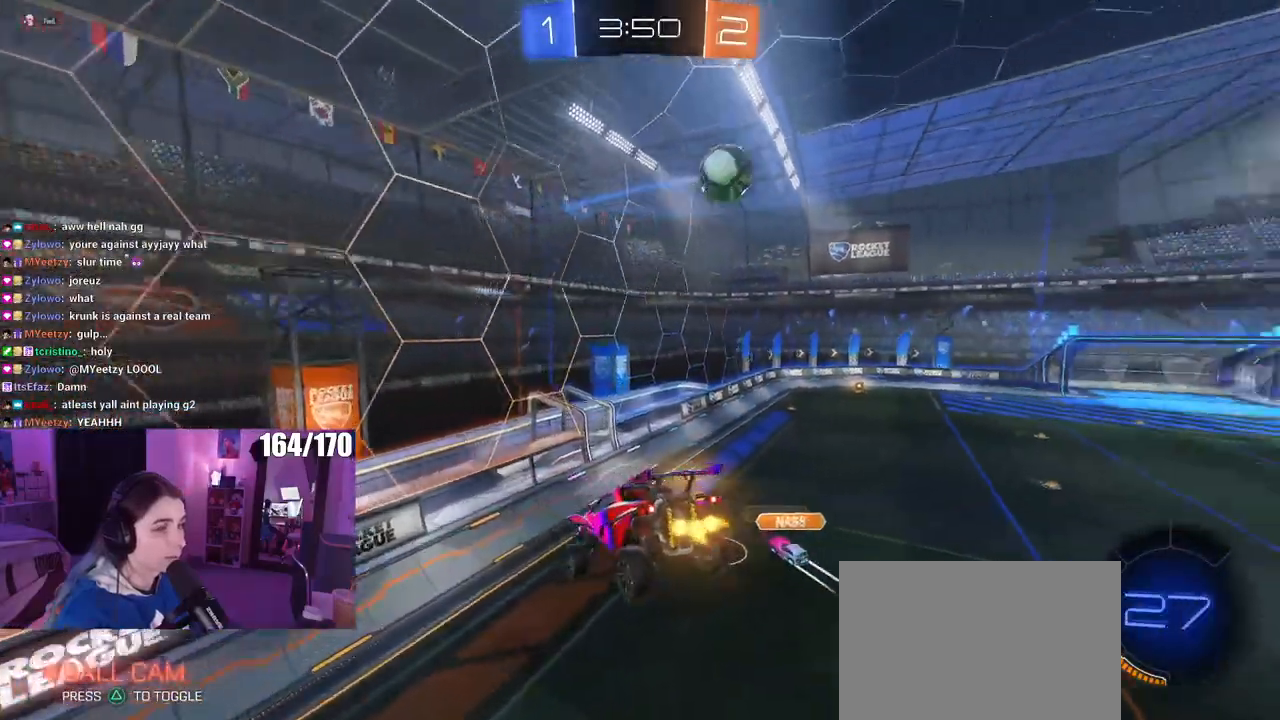
{"buttons": [], "left_stick": "center", "right_stick": "center", "events": [[116, "SQUARE", "down"], [116, "left_stick", "center"], [200, "SQUARE", "up"], [267, "left_stick", "left"], [483, "left_stick", "center"]]}
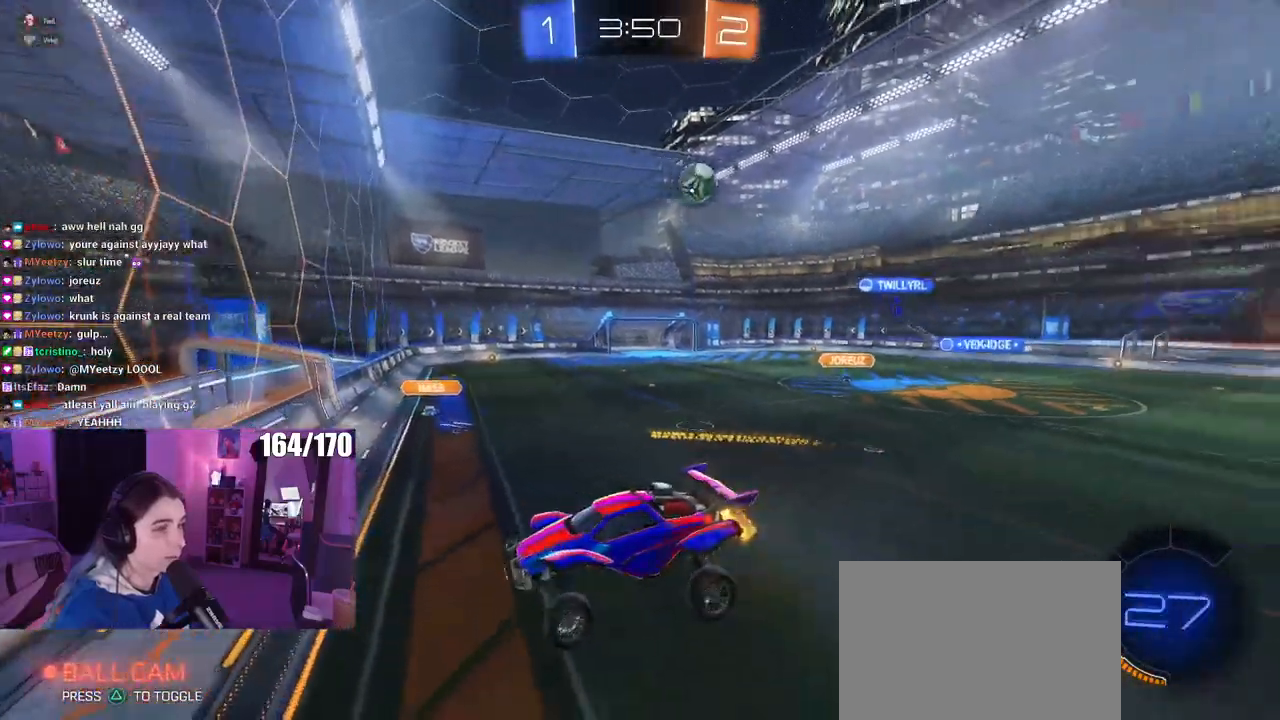
{"buttons": [], "left_stick": "left", "right_stick": "center", "events": [[250, "left_stick", "left"]]}
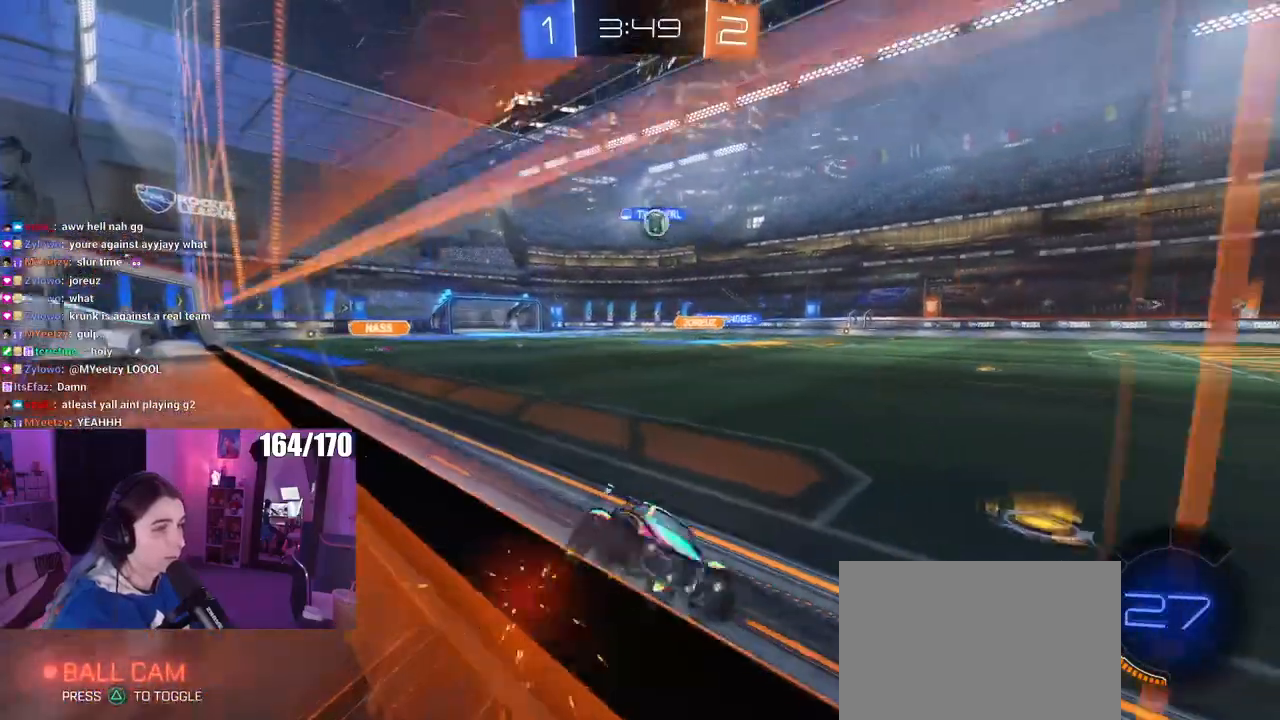
{"buttons": ["L2"], "left_stick": "right", "right_stick": "center", "events": [[100, "left_stick", "right"], [317, "L2", "down"]]}
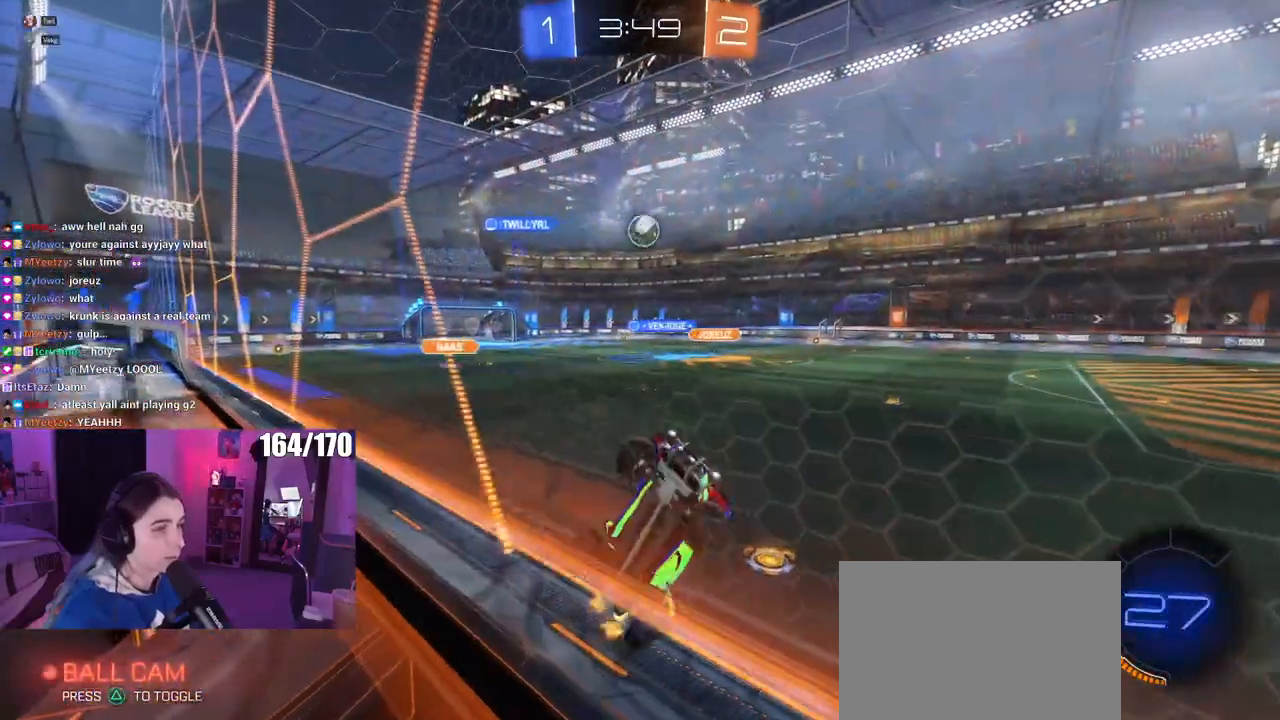
{"buttons": ["L1"], "left_stick": "right", "right_stick": "center", "events": [[50, "CROSS", "down"], [117, "L2", "up"], [217, "CROSS", "up"], [234, "L1", "down"], [434, "left_stick", "center"], [501, "left_stick", "right"]]}
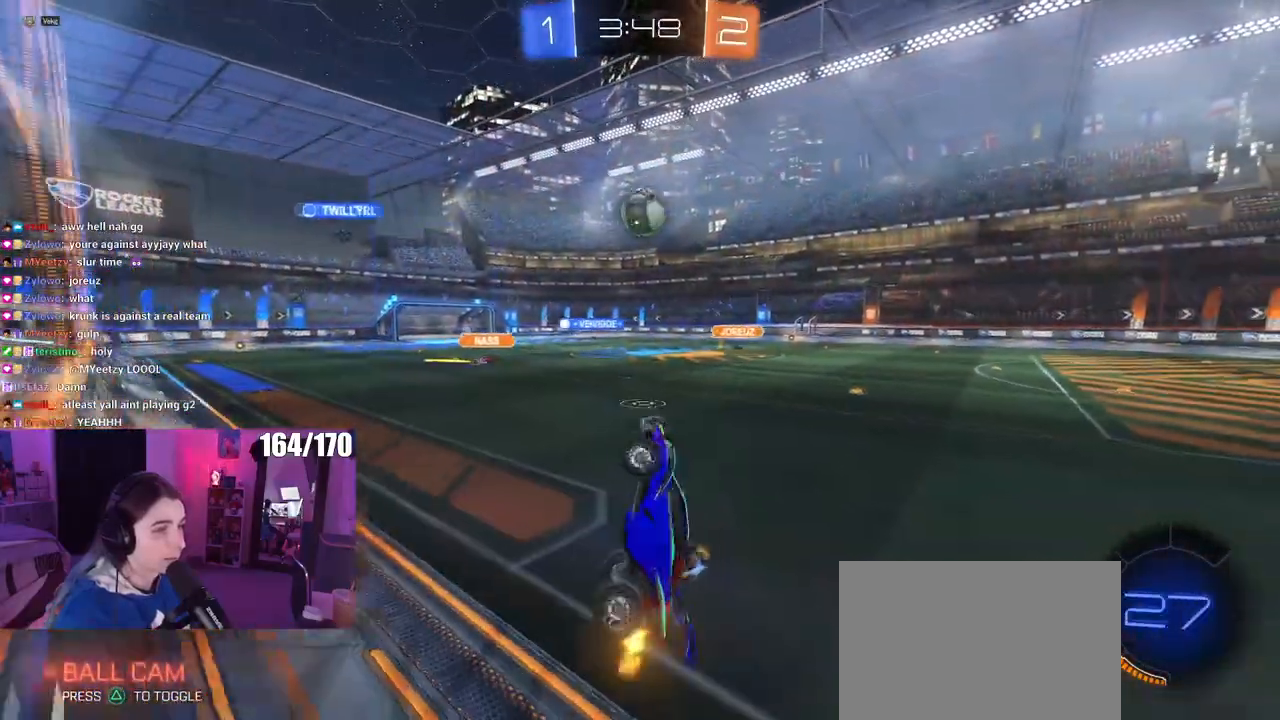
{"buttons": [], "left_stick": "up-right", "right_stick": "center", "events": [[116, "left_stick", "left"], [167, "left_stick", "up-left"], [350, "left_stick", "up"], [400, "L1", "up"], [450, "left_stick", "up-right"]]}
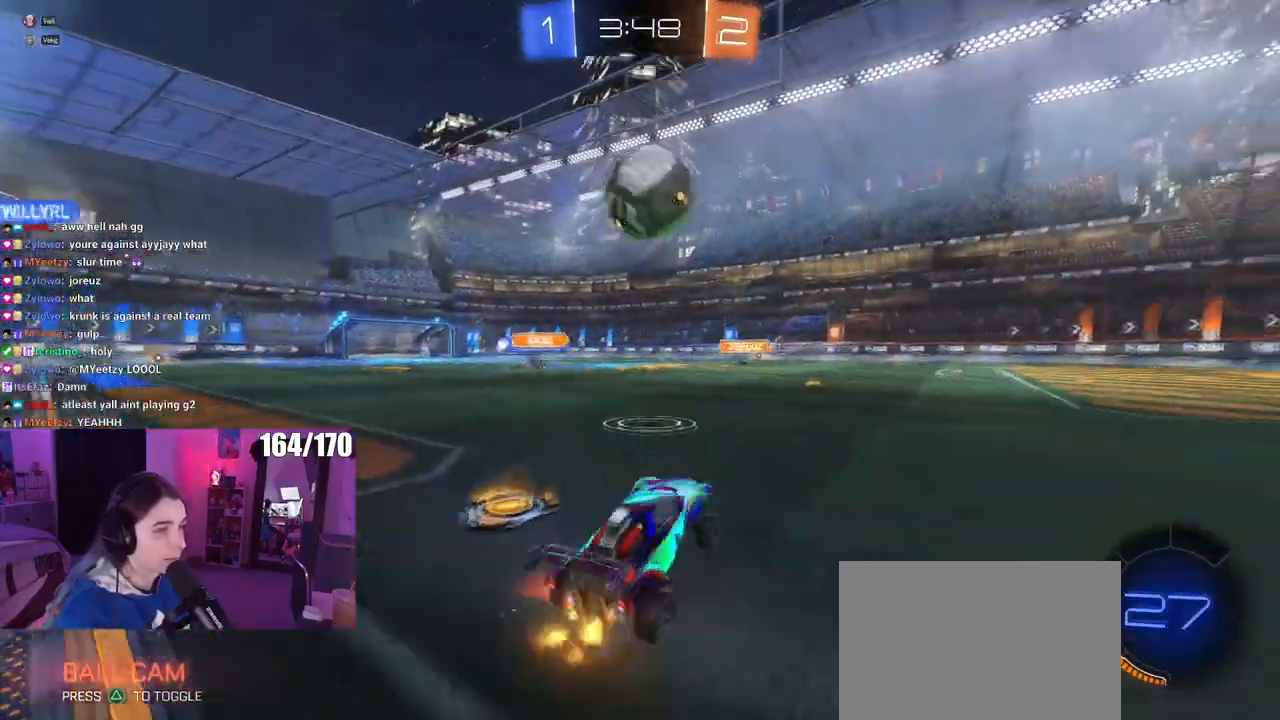
{"buttons": ["TRIANGLE"], "left_stick": "right", "right_stick": "center", "events": [[117, "left_stick", "right"], [367, "TRIANGLE", "down"]]}
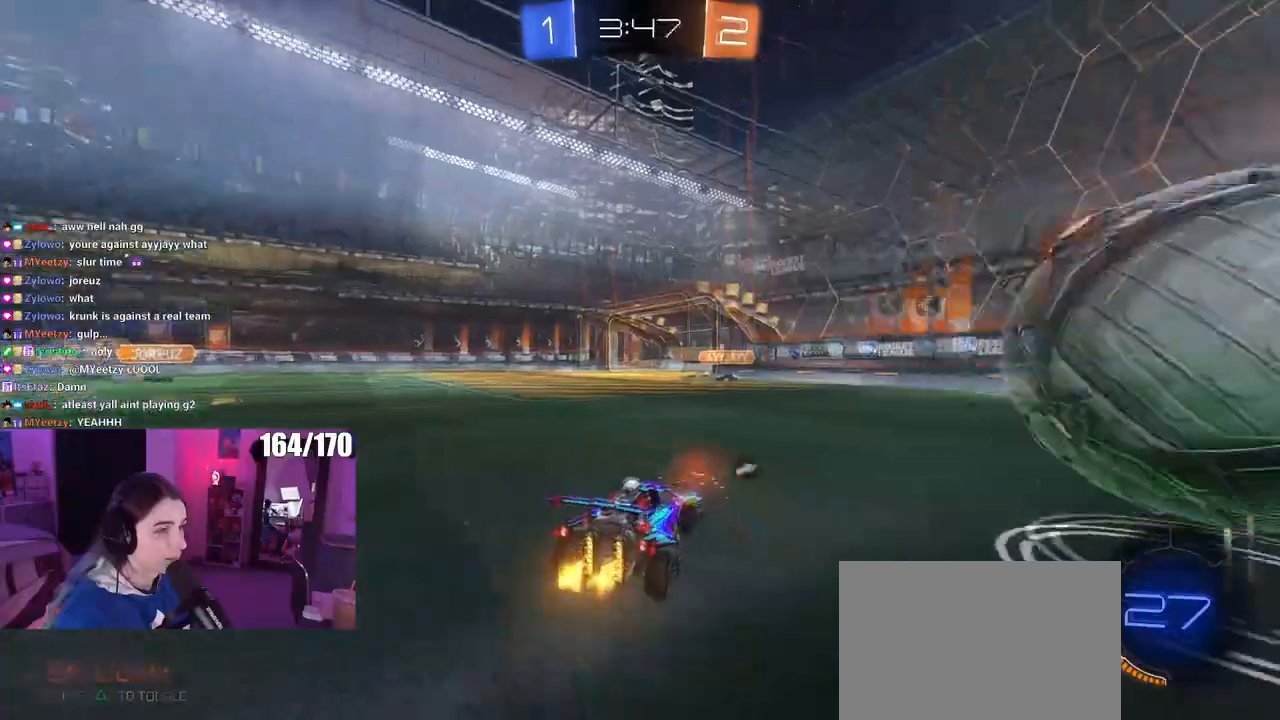
{"buttons": ["CROSS", "TRIANGLE"], "left_stick": "down-left", "right_stick": "center", "events": [[367, "left_stick", "center"], [433, "left_stick", "down-left"], [500, "CROSS", "down"]]}
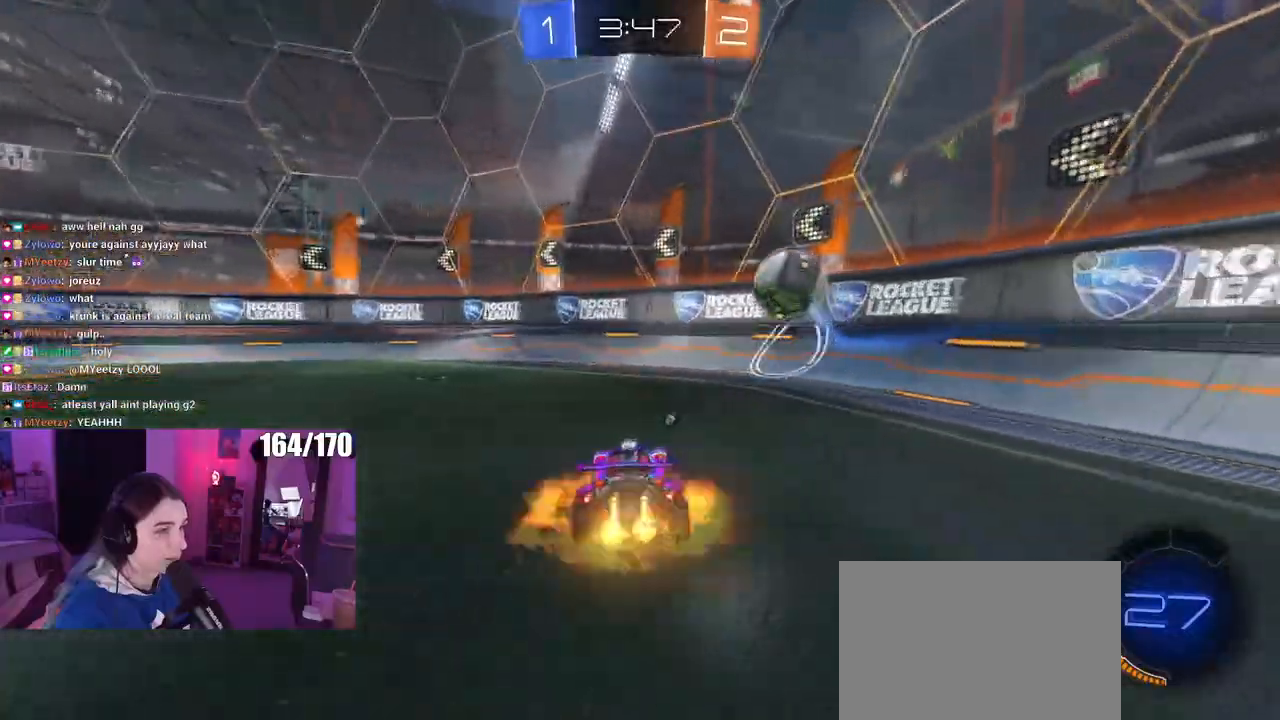
{"buttons": [], "left_stick": "center", "right_stick": "center", "events": [[17, "R1", "down"], [217, "left_stick", "center"], [250, "CROSS", "up"], [267, "left_stick", "up-right"], [284, "CROSS", "down"], [334, "R1", "up"], [367, "CROSS", "up"], [367, "TRIANGLE", "up"], [451, "left_stick", "center"]]}
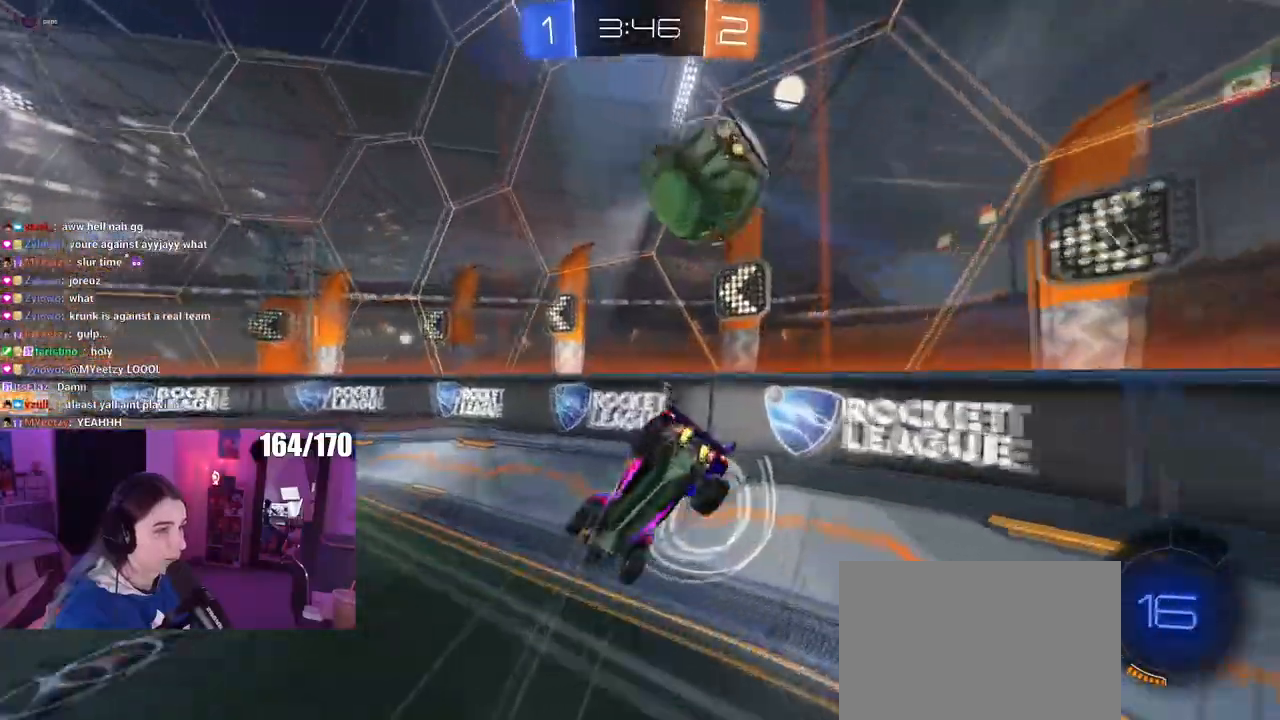
{"buttons": [], "left_stick": "center", "right_stick": "center", "events": [[50, "TRIANGLE", "down"], [183, "TRIANGLE", "up"]]}
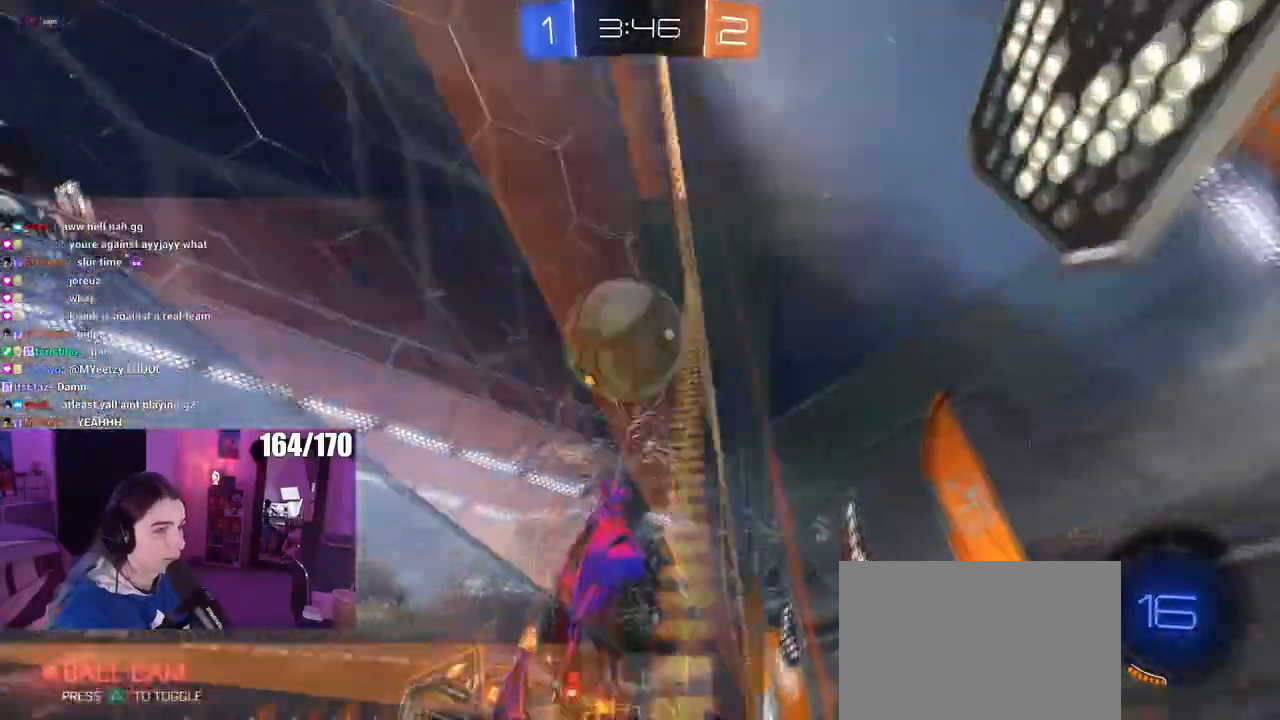
{"buttons": [], "left_stick": "left", "right_stick": "center", "events": [[100, "left_stick", "left"], [284, "left_stick", "center"], [351, "left_stick", "right"], [401, "left_stick", "center"], [484, "left_stick", "left"]]}
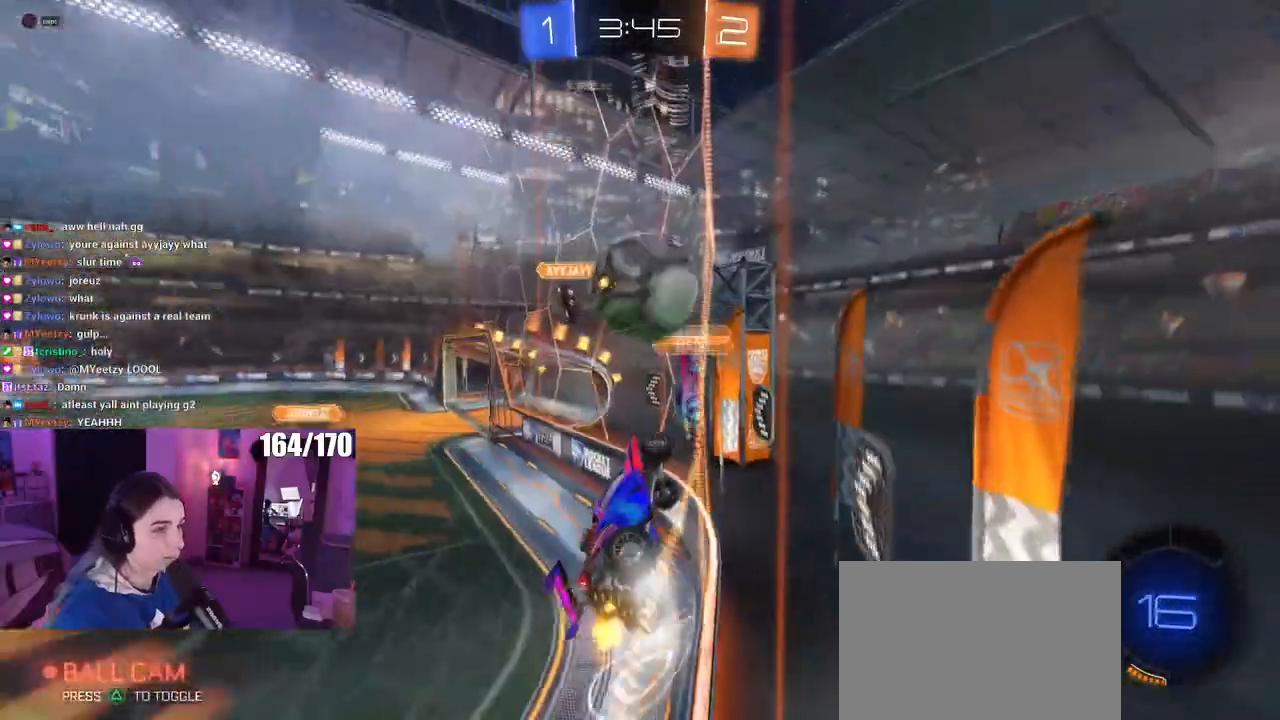
{"buttons": [], "left_stick": "center", "right_stick": "center", "events": [[66, "left_stick", "center"], [233, "left_stick", "left"], [467, "left_stick", "center"]]}
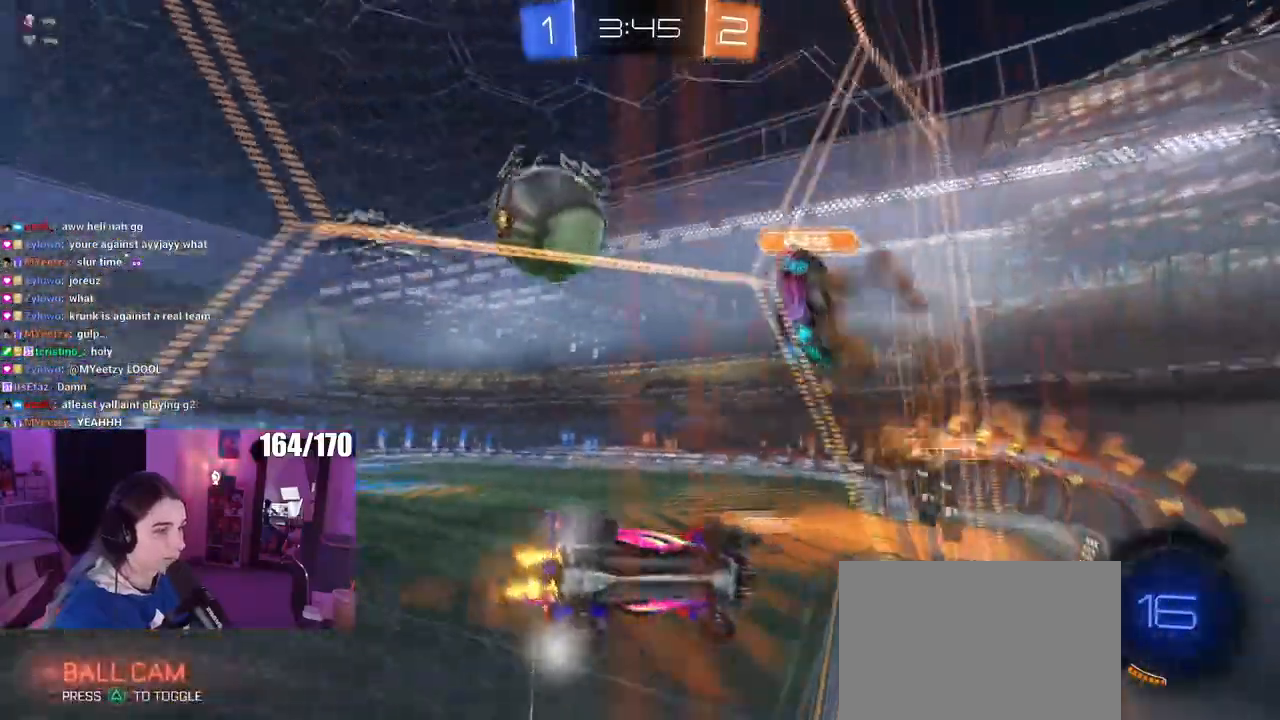
{"buttons": [], "left_stick": "center", "right_stick": "center", "events": [[134, "TRIANGLE", "down"], [234, "left_stick", "left"], [250, "TRIANGLE", "up"], [384, "left_stick", "center"]]}
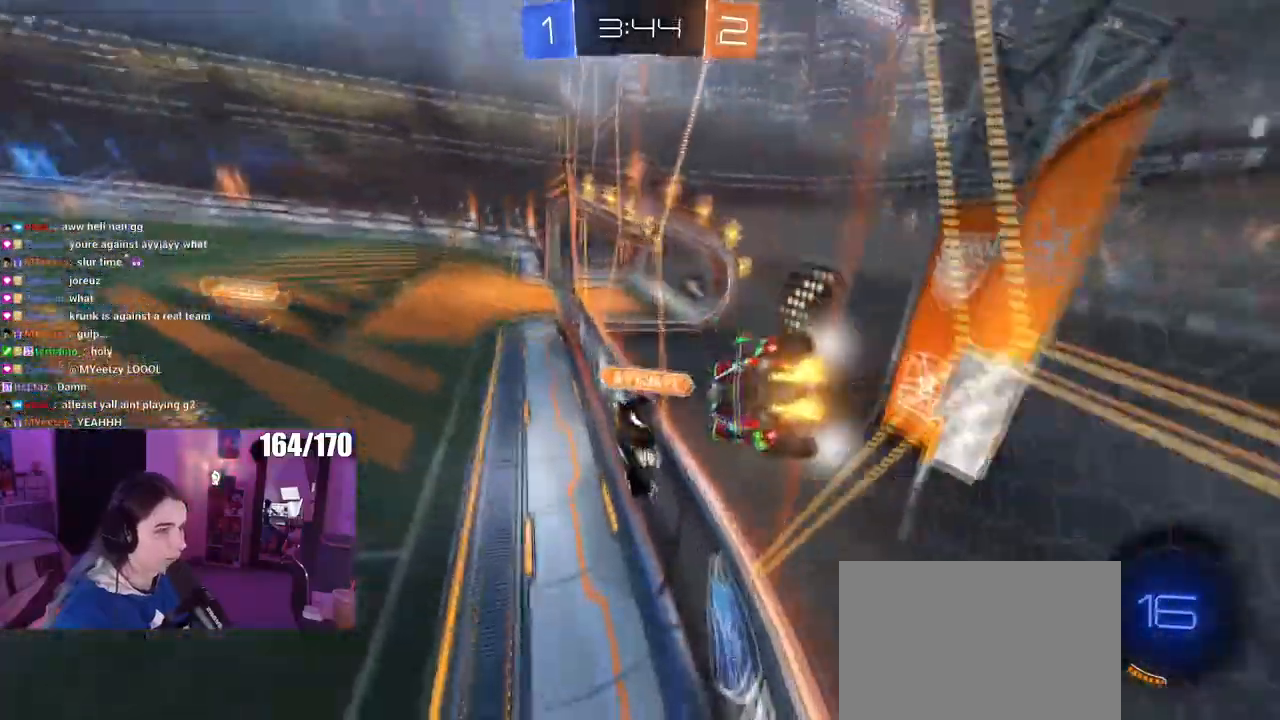
{"buttons": ["CROSS", "SQUARE"], "left_stick": "up", "right_stick": "center", "events": [[33, "CROSS", "down"], [33, "R1", "down"], [50, "left_stick", "down-right"], [66, "SQUARE", "down"], [250, "CROSS", "up"], [317, "R1", "up"], [383, "left_stick", "center"], [433, "left_stick", "up"], [467, "CROSS", "down"]]}
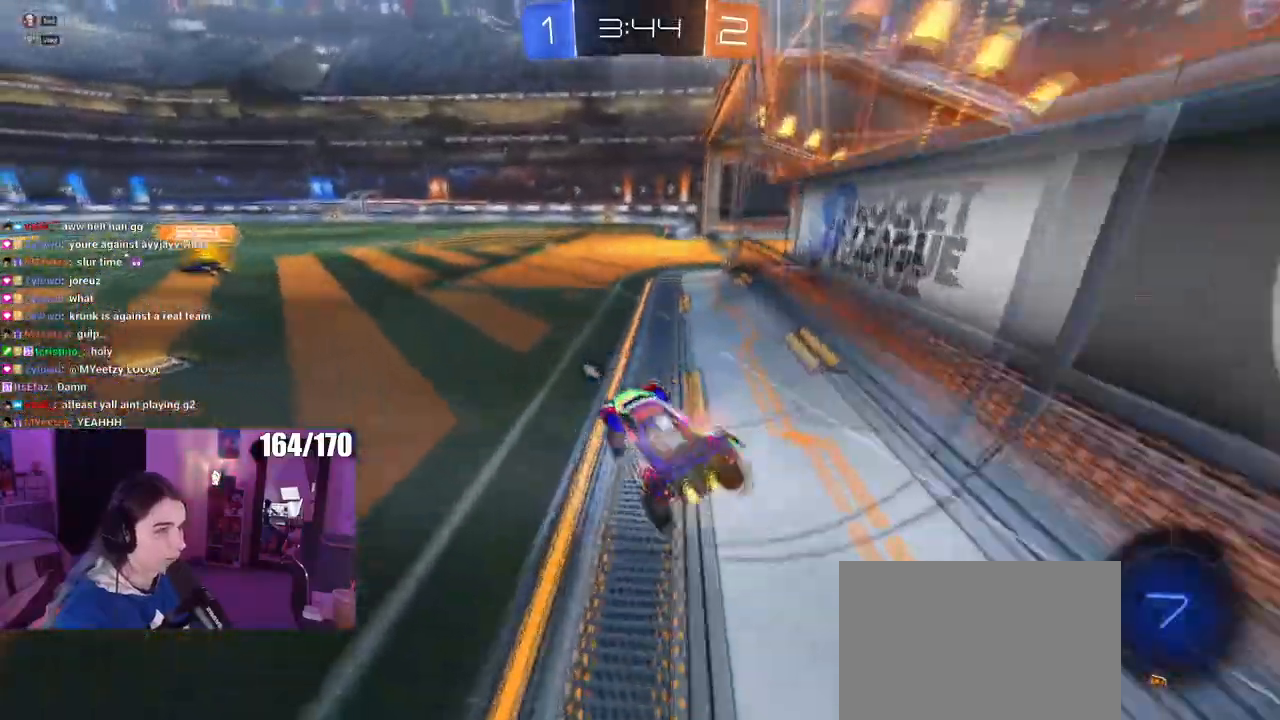
{"buttons": [], "left_stick": "center", "right_stick": "center", "events": [[84, "CROSS", "up"], [150, "CROSS", "down"], [167, "left_stick", "up-right"], [234, "CROSS", "up"], [284, "CROSS", "down"], [401, "CROSS", "up"], [451, "SQUARE", "up"], [451, "left_stick", "center"]]}
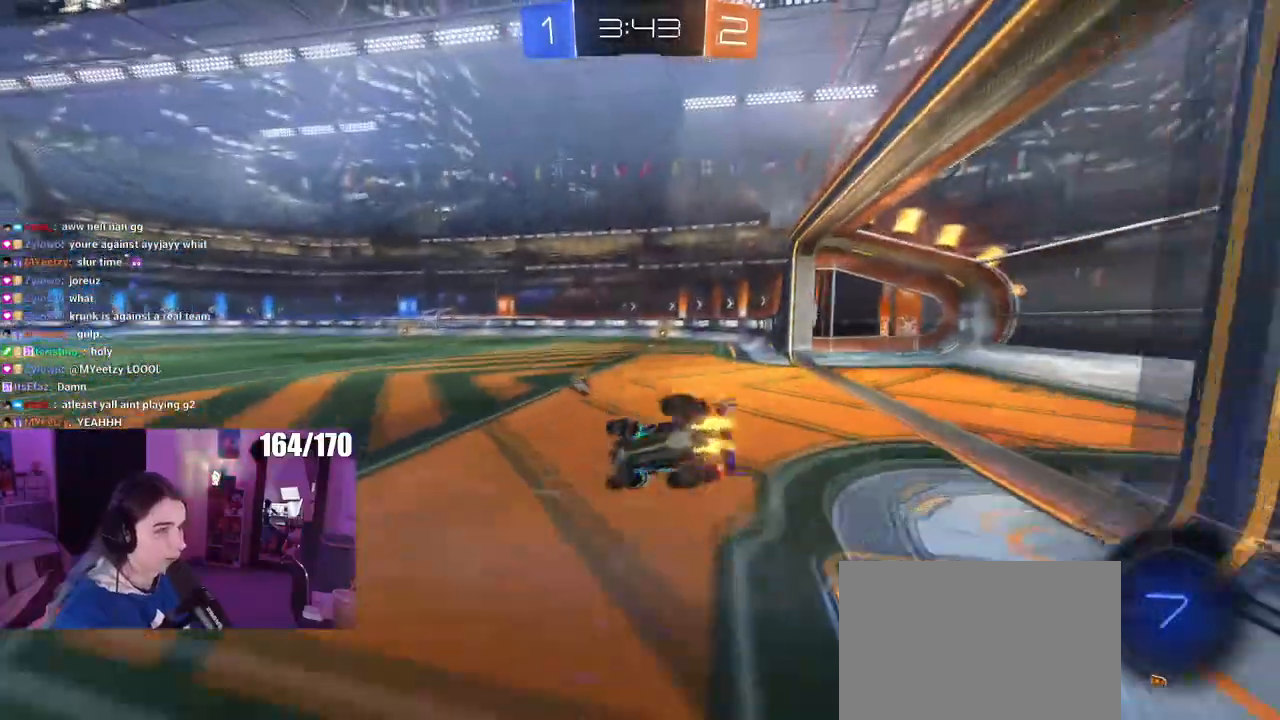
{"buttons": [], "left_stick": "center", "right_stick": "center", "events": [[133, "TRIANGLE", "down"], [250, "TRIANGLE", "up"]]}
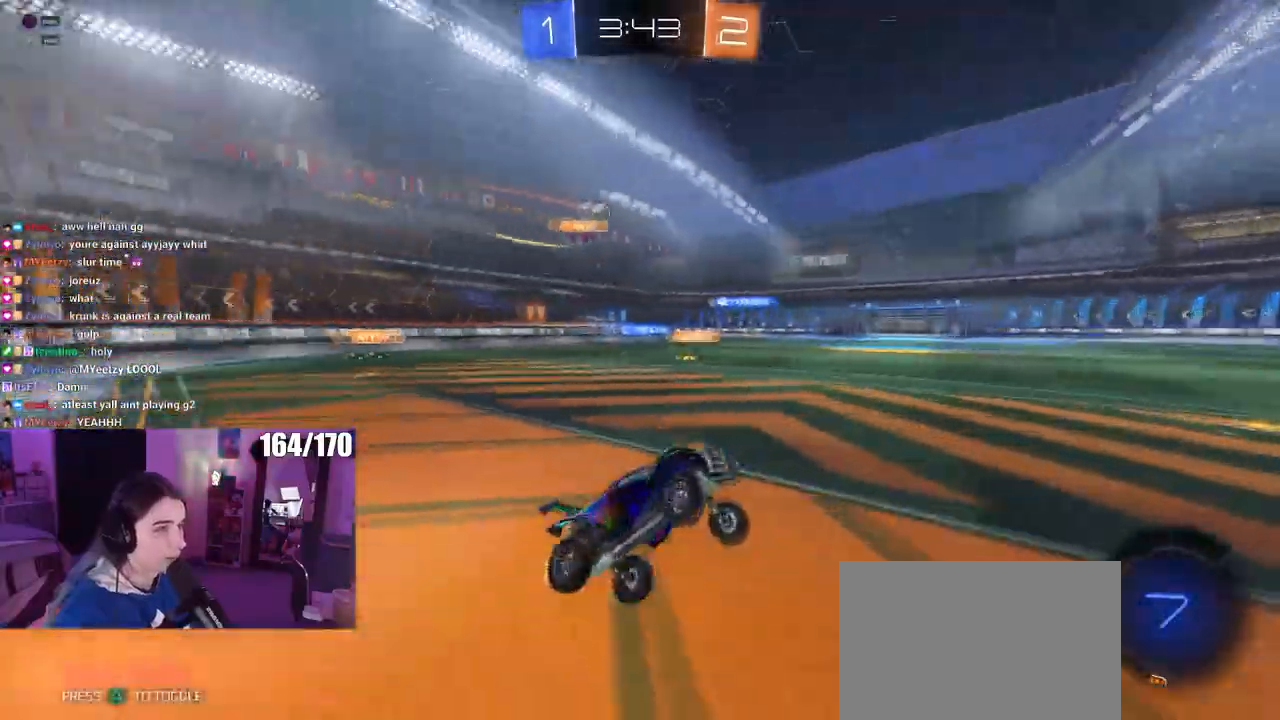
{"buttons": [], "left_stick": "center", "right_stick": "center", "events": []}
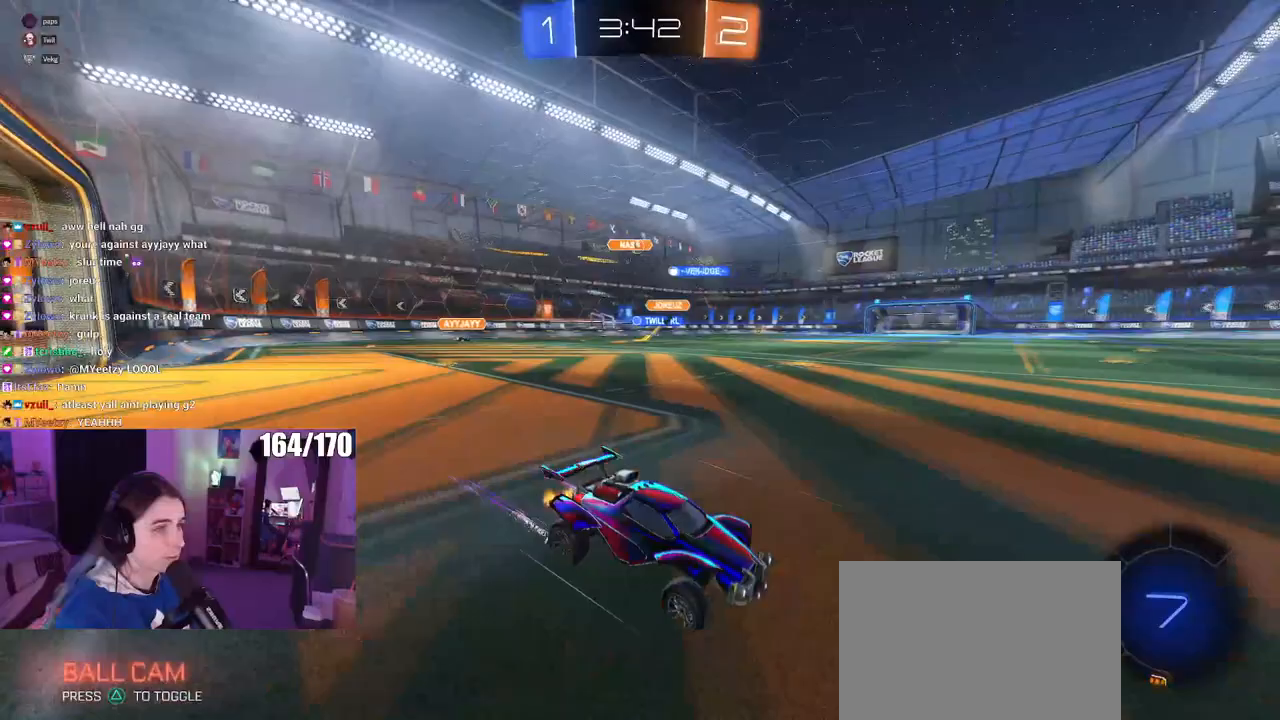
{"buttons": [], "left_stick": "left", "right_stick": "center", "events": [[267, "left_stick", "left"]]}
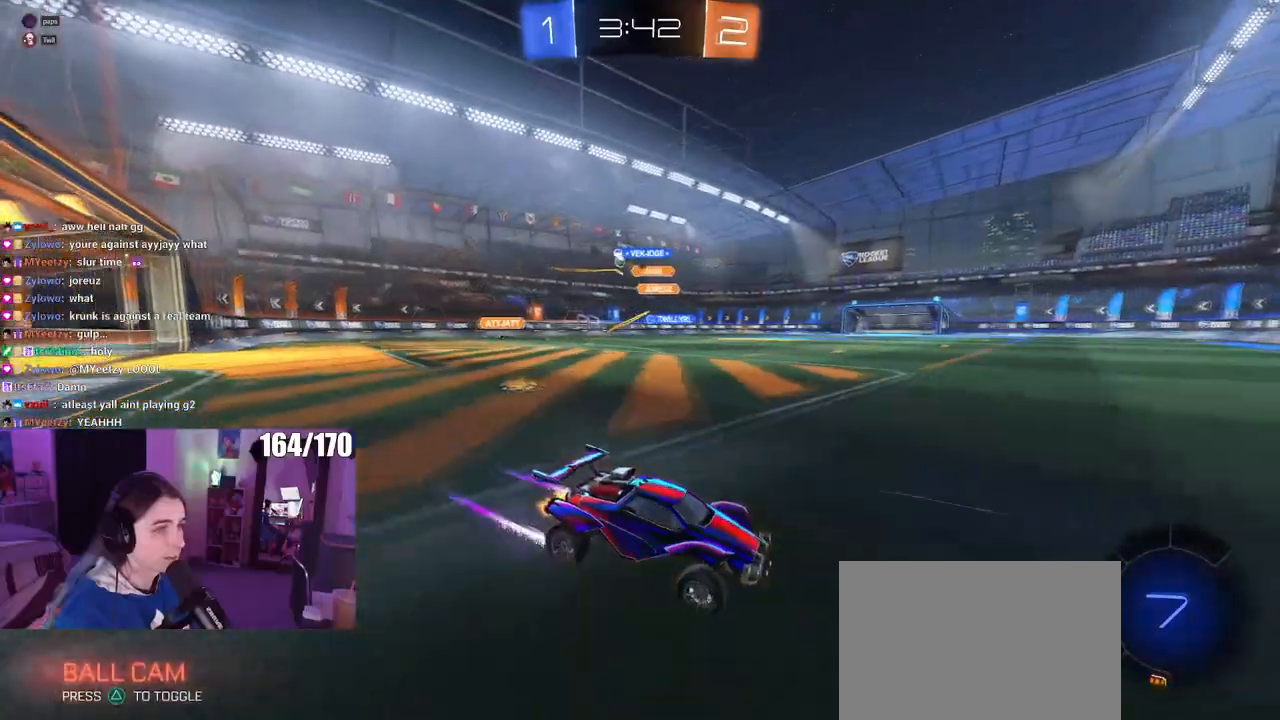
{"buttons": ["R1"], "left_stick": "center", "right_stick": "center", "events": [[84, "R1", "down"], [100, "SQUARE", "down"], [200, "SQUARE", "up"], [401, "left_stick", "center"]]}
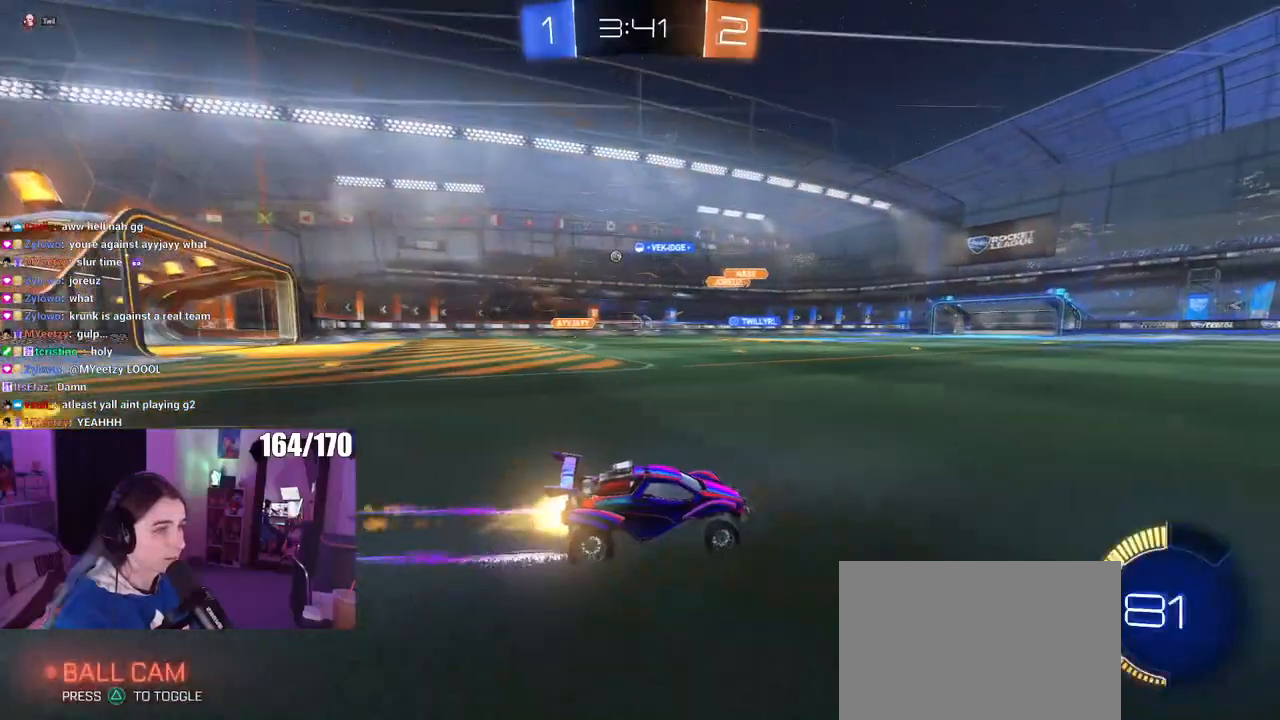
{"buttons": [], "left_stick": "center", "right_stick": "center", "events": [[166, "R1", "up"]]}
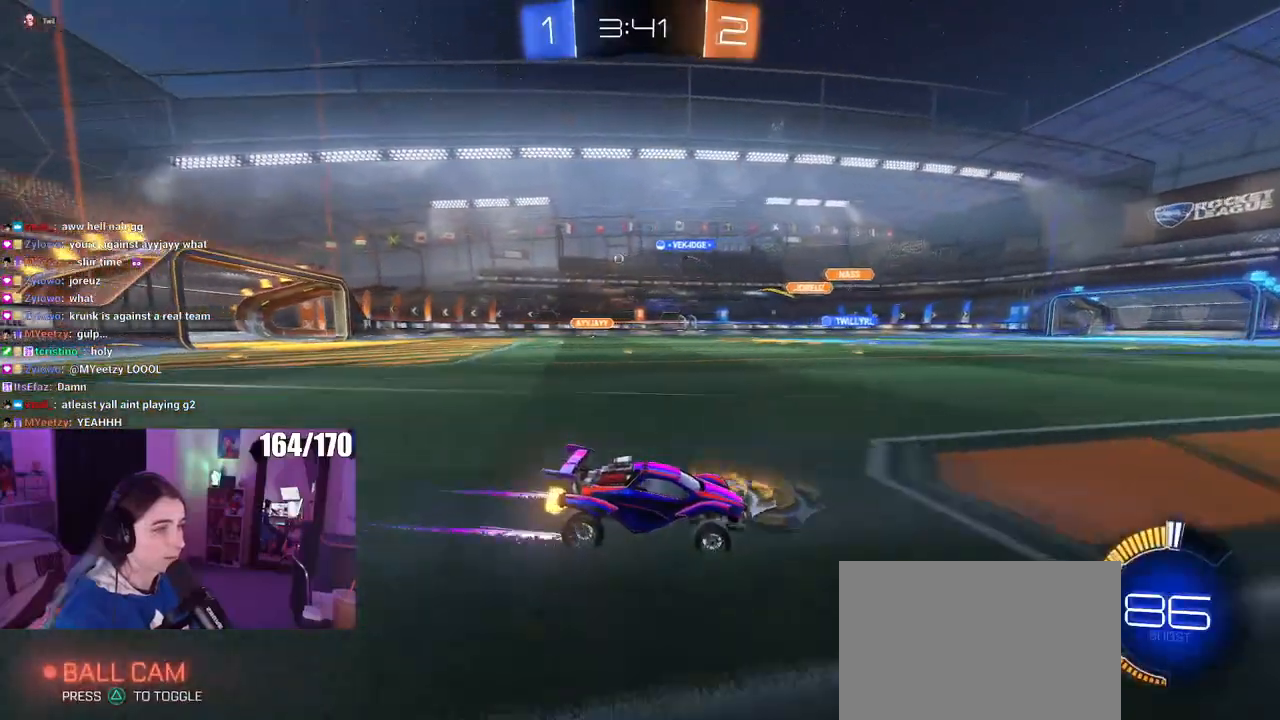
{"buttons": ["R1"], "left_stick": "center", "right_stick": "center", "events": [[150, "left_stick", "left"], [384, "left_stick", "center"], [417, "R1", "down"]]}
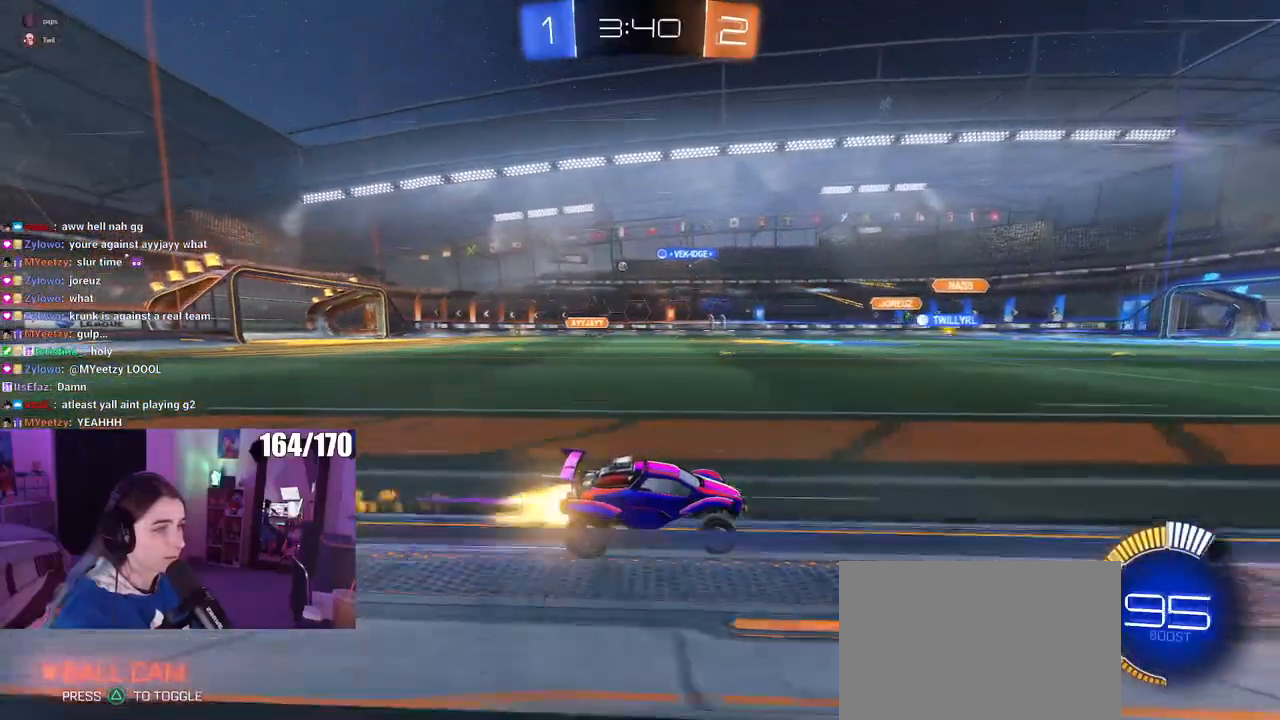
{"buttons": ["SQUARE"], "left_stick": "left", "right_stick": "center", "events": [[133, "R1", "up"], [150, "left_stick", "left"], [500, "SQUARE", "down"]]}
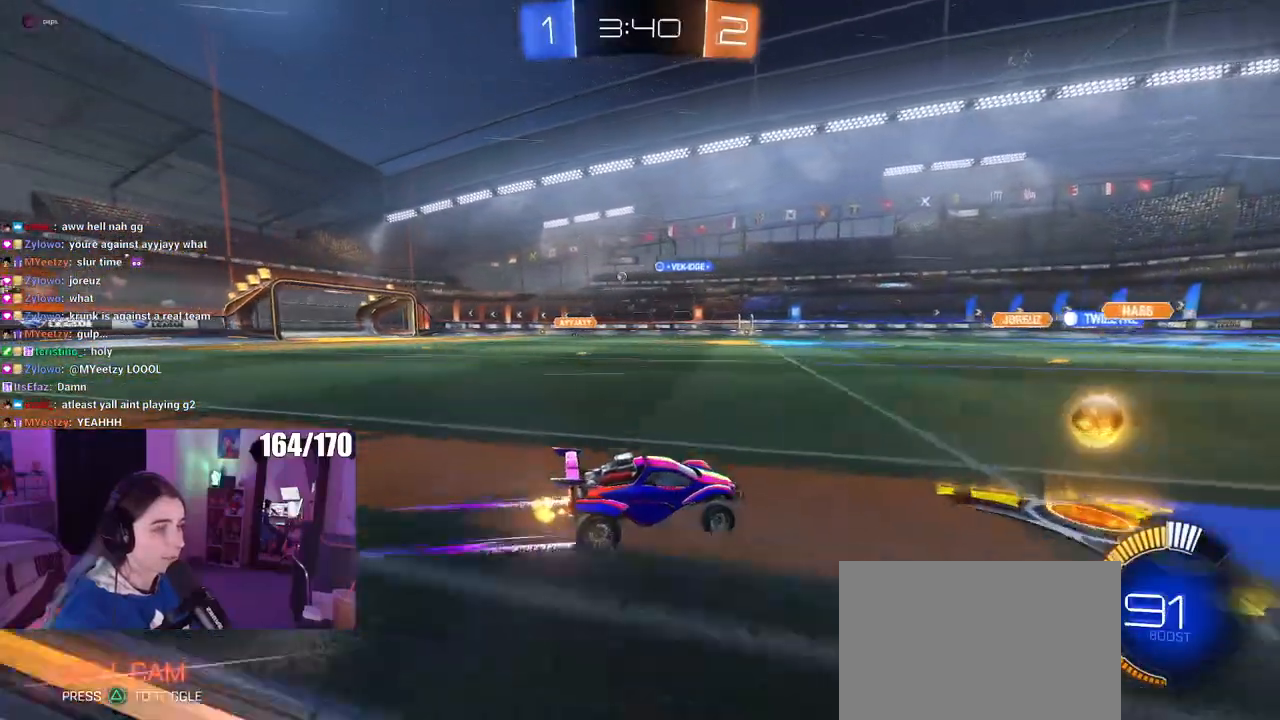
{"buttons": ["R1"], "left_stick": "left", "right_stick": "center", "events": [[134, "SQUARE", "up"], [284, "R1", "down"]]}
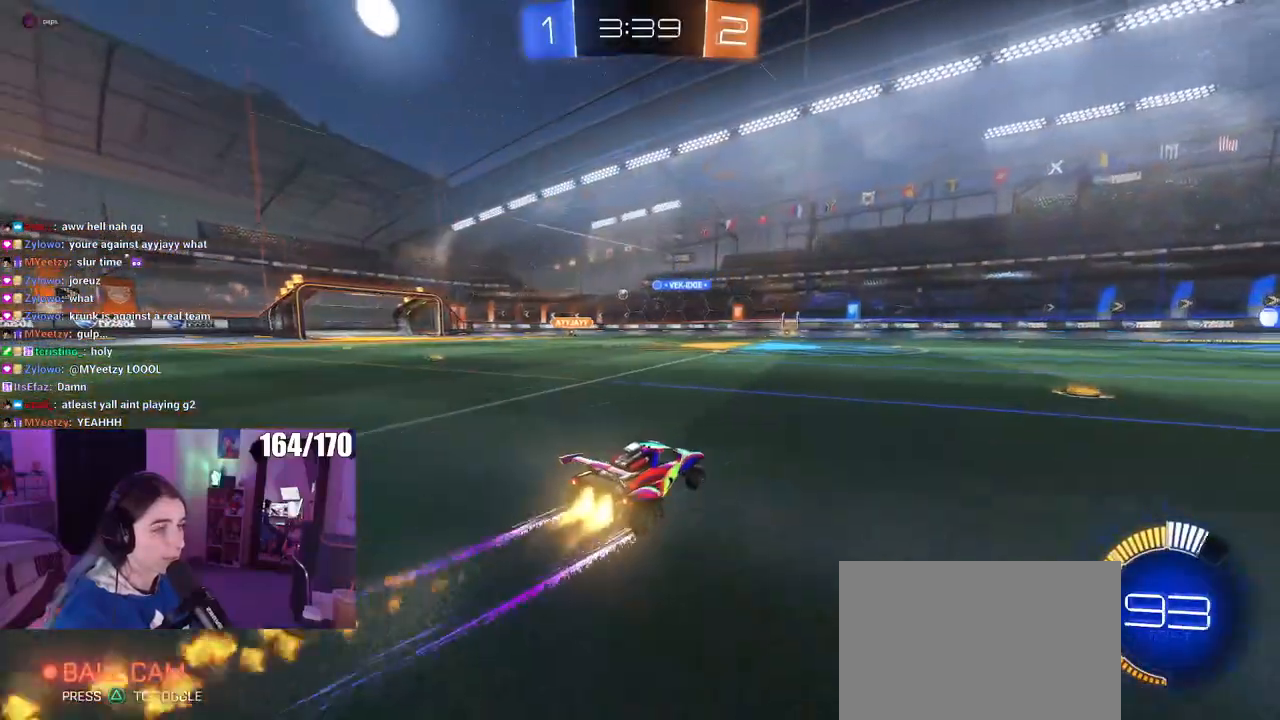
{"buttons": [], "left_stick": "center", "right_stick": "center", "events": [[166, "left_stick", "center"], [267, "R1", "up"]]}
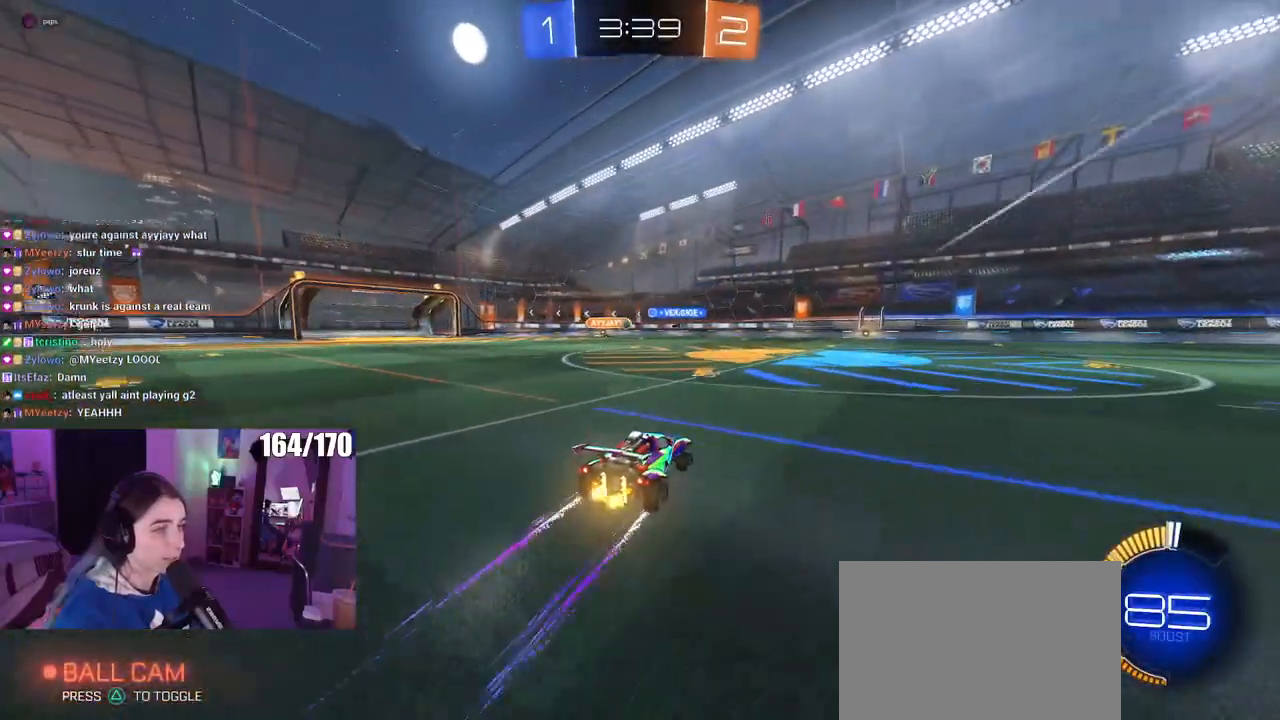
{"buttons": [], "left_stick": "center", "right_stick": "center", "events": [[17, "left_stick", "left"], [167, "left_stick", "center"]]}